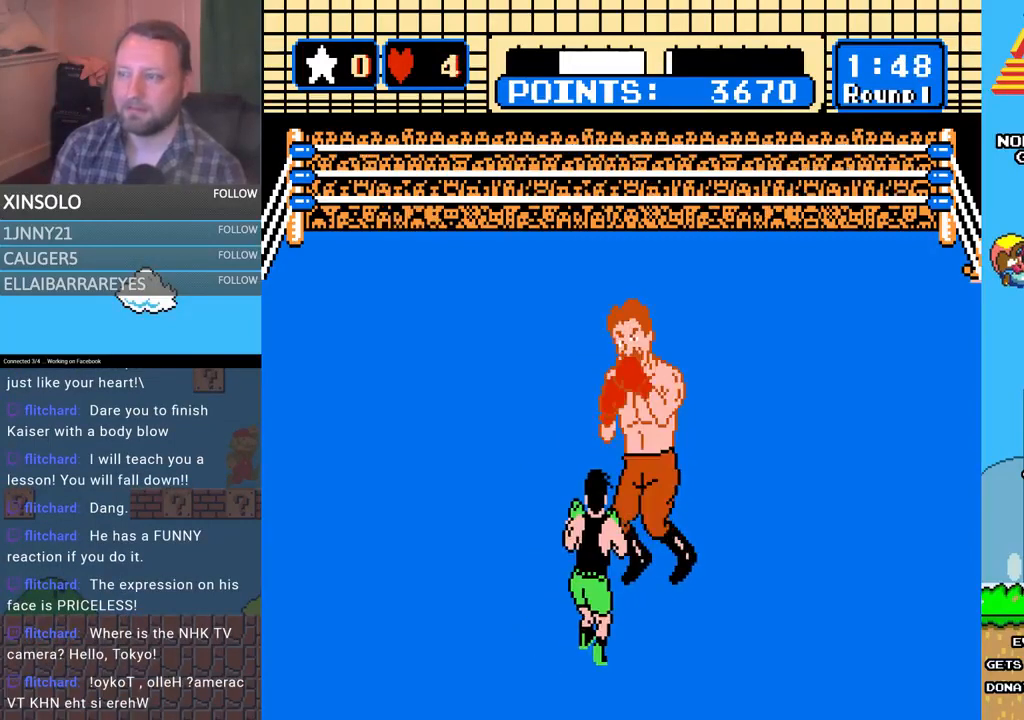
Gameplay with a controller (Xbox layout); each line is a JSON object with the inputs held at the frame after it. "events" lists button and stick changes between this image and that frame as [ms after this image, input, new state], when the widget could be followed in between. Not read: left_stick right_stick.
{"buttons": [], "events": [[333, "DPAD_LEFT", "down"], [433, "DPAD_LEFT", "up"]]}
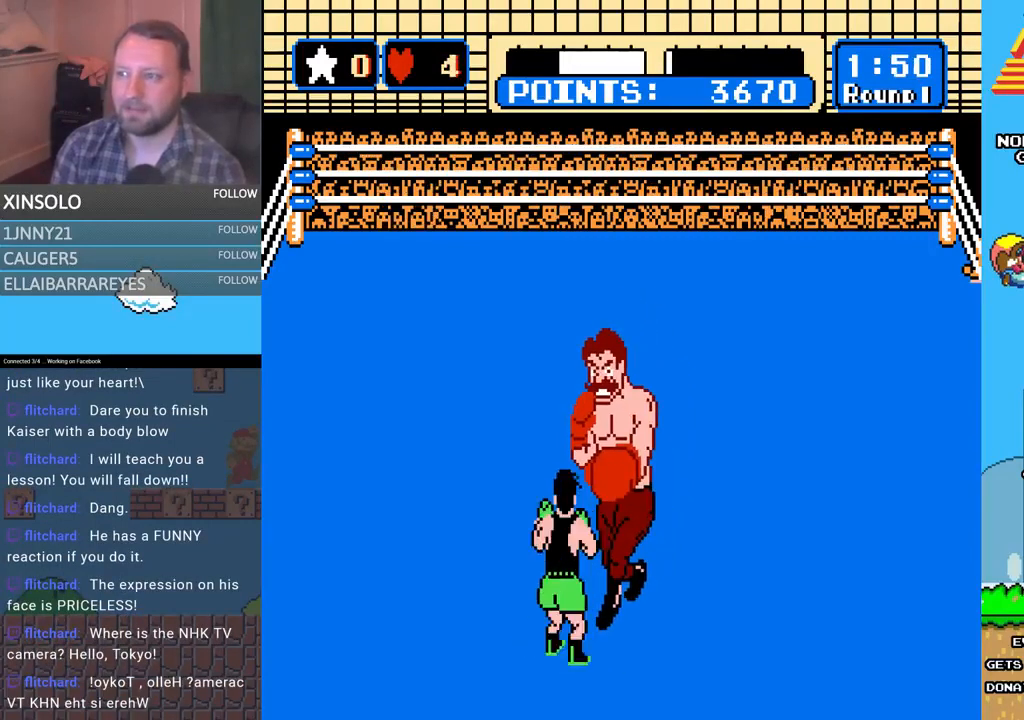
{"buttons": [], "events": []}
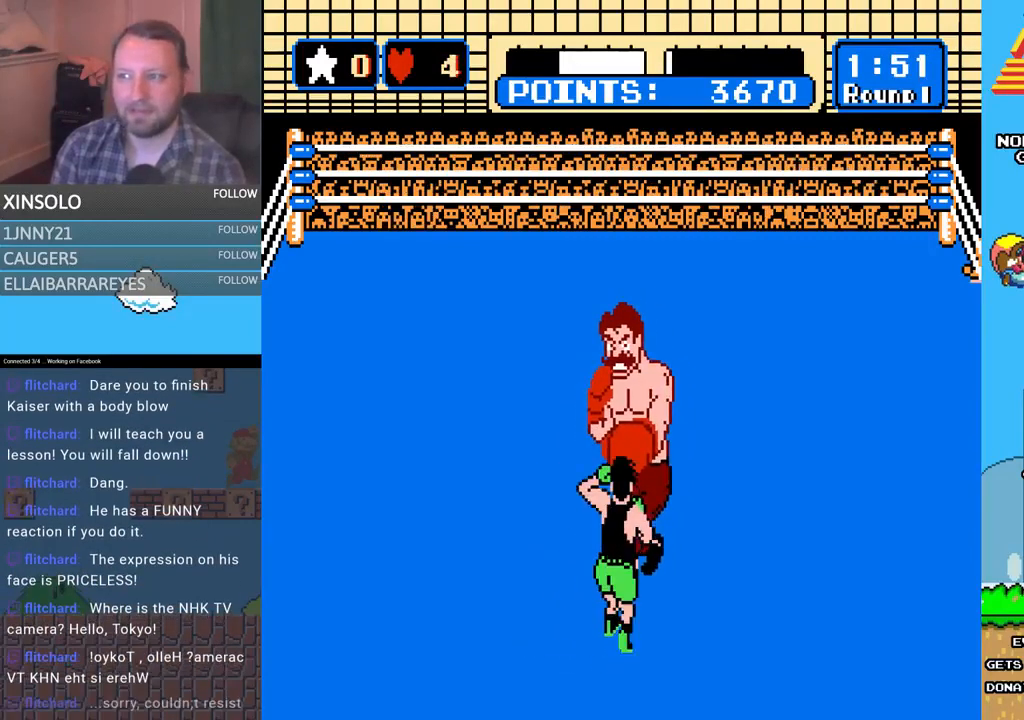
{"buttons": [], "events": [[133, "A", "down"], [367, "A", "up"]]}
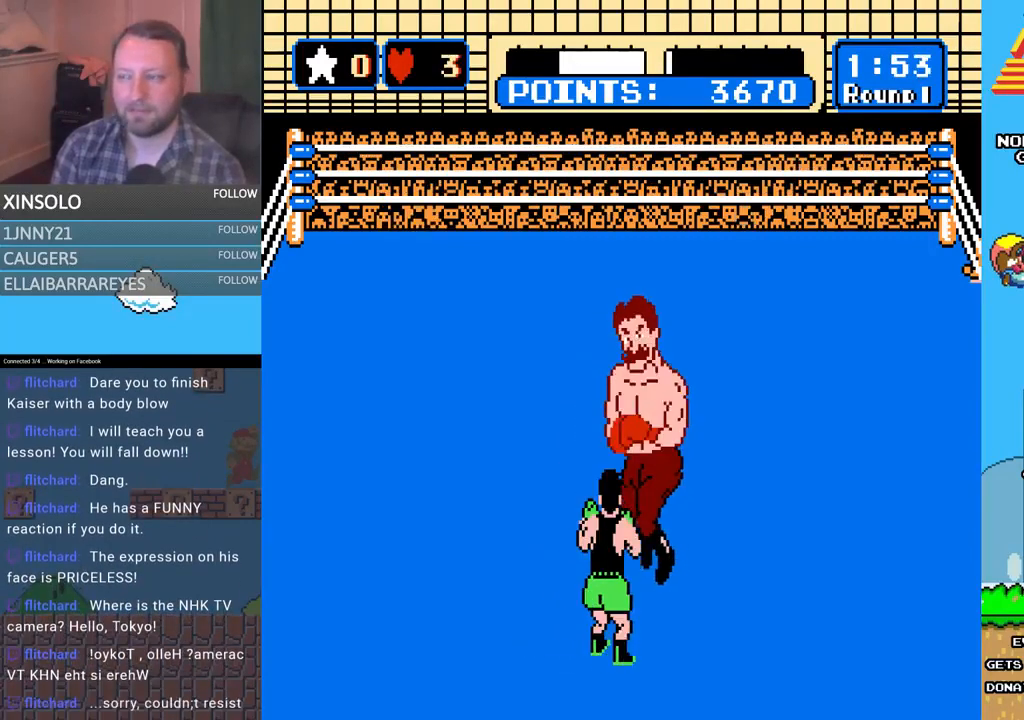
{"buttons": [], "events": []}
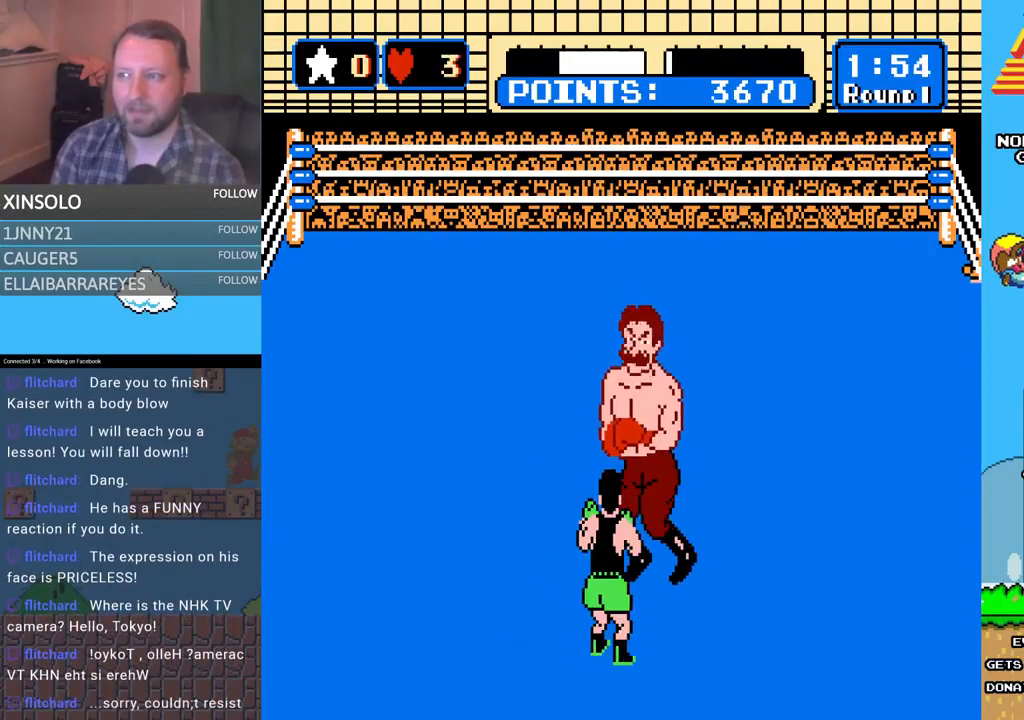
{"buttons": ["DPAD_LEFT"], "events": [[367, "DPAD_LEFT", "down"]]}
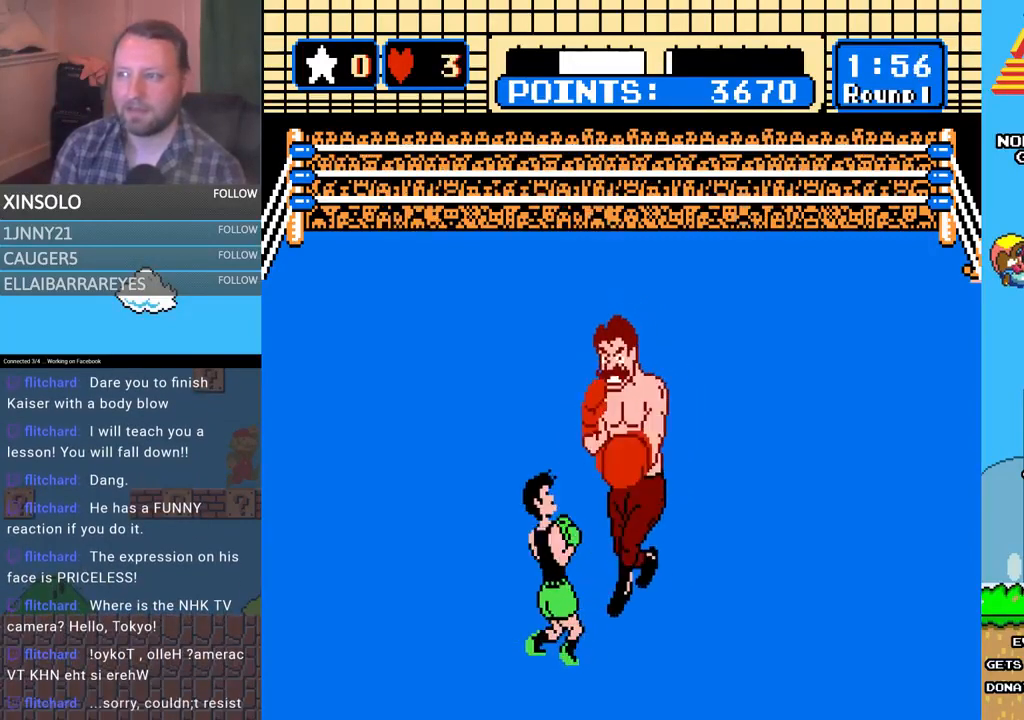
{"buttons": [], "events": [[100, "DPAD_LEFT", "up"]]}
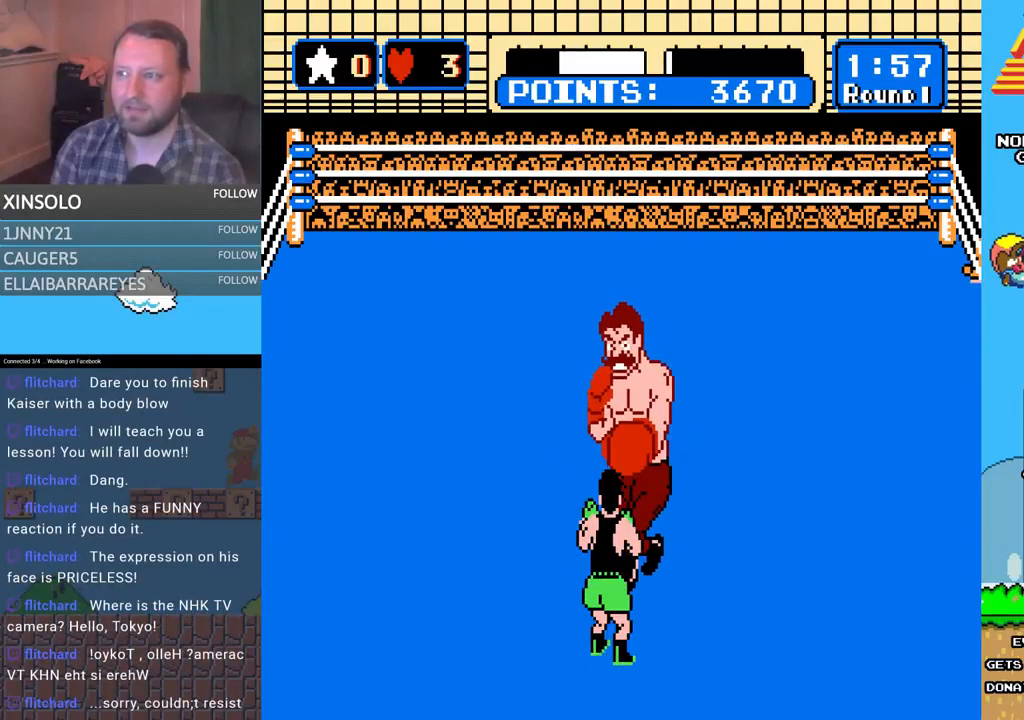
{"buttons": [], "events": []}
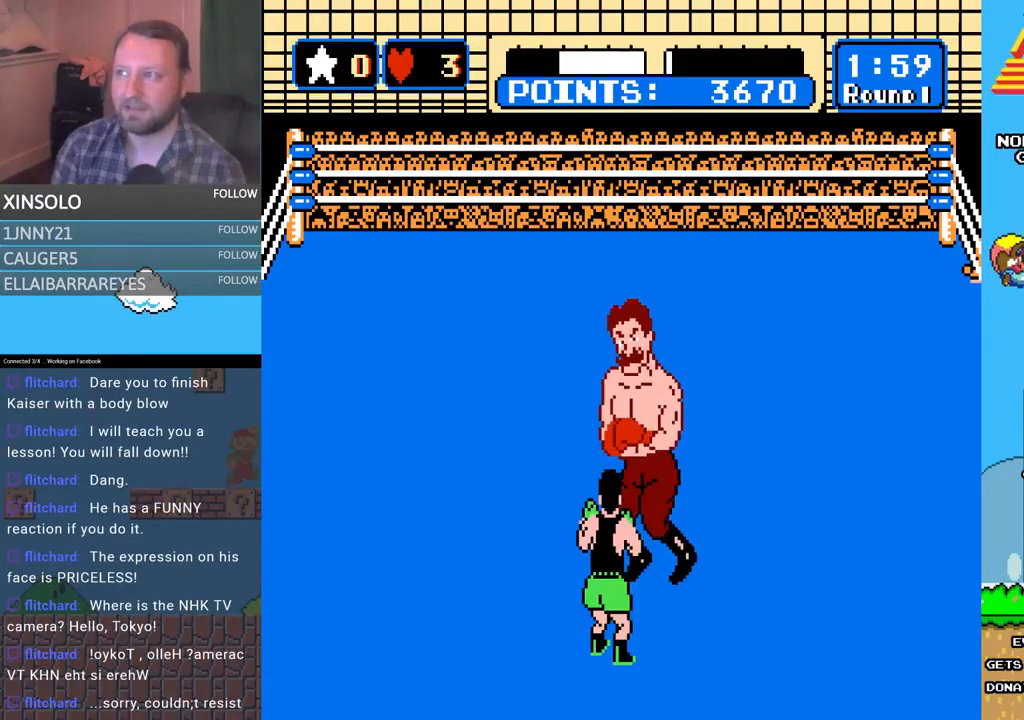
{"buttons": [], "events": []}
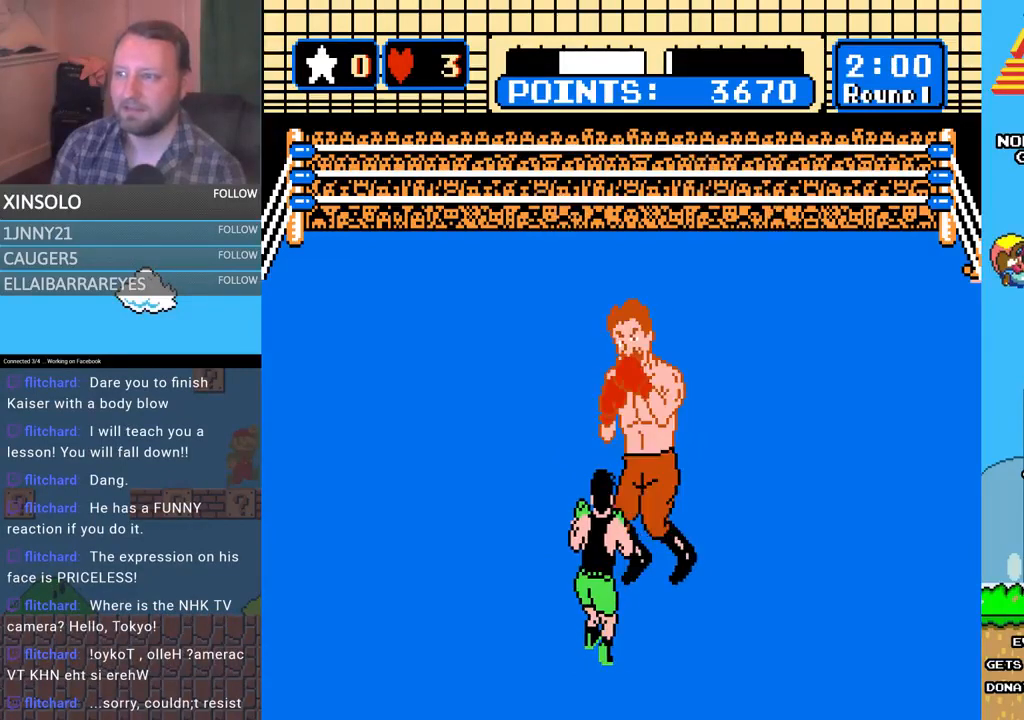
{"buttons": [], "events": [[333, "DPAD_LEFT", "down"], [467, "DPAD_LEFT", "up"]]}
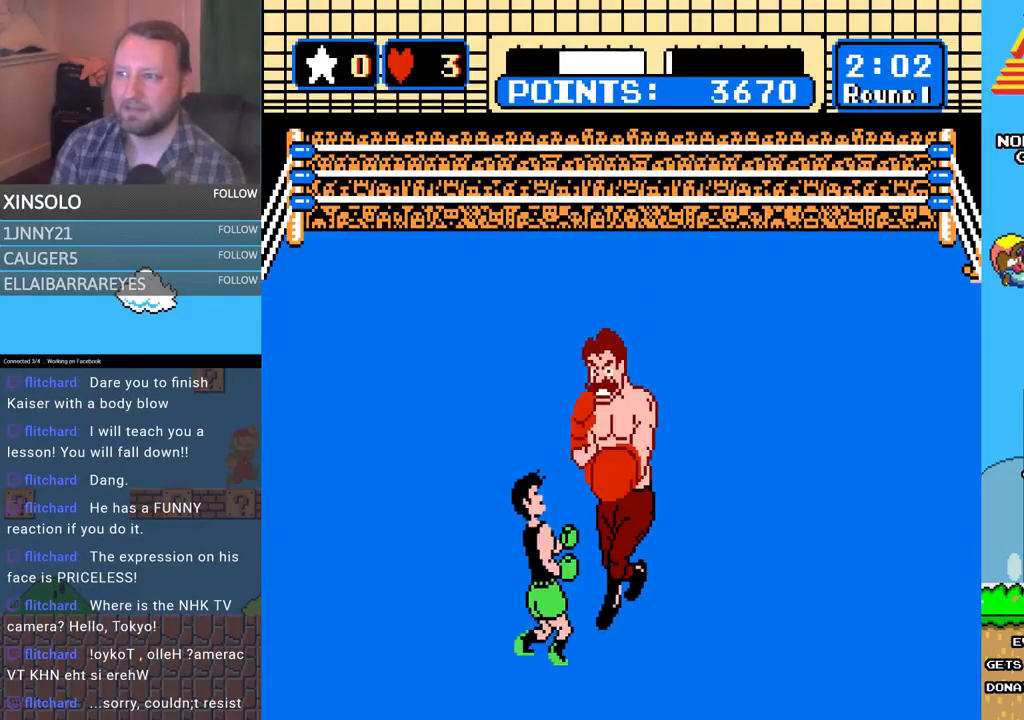
{"buttons": [], "events": []}
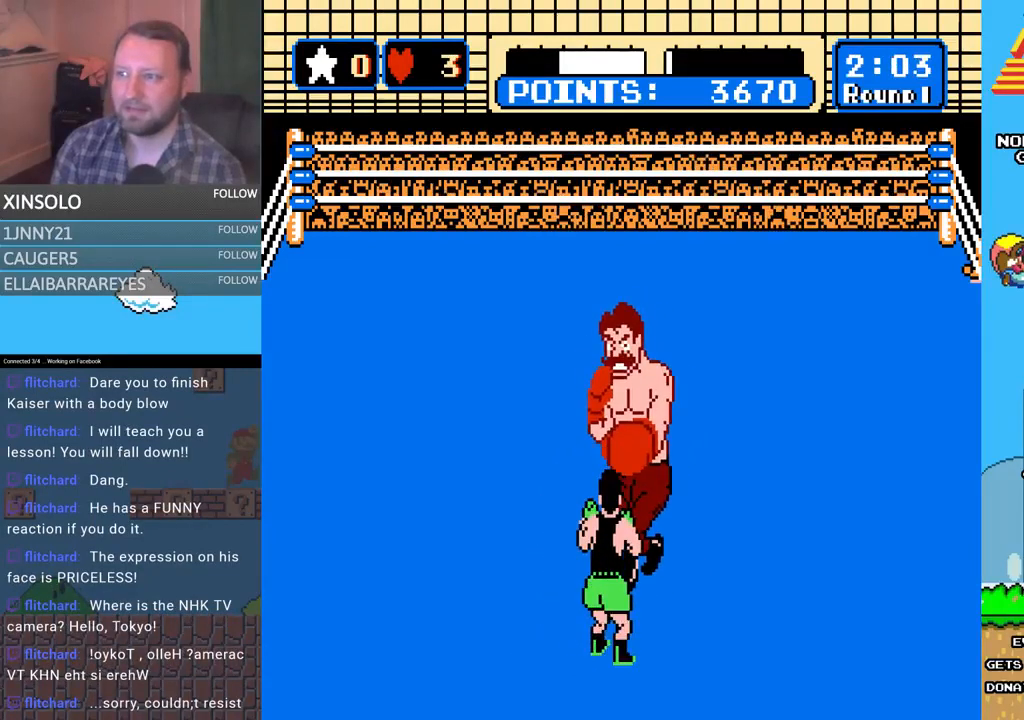
{"buttons": [], "events": []}
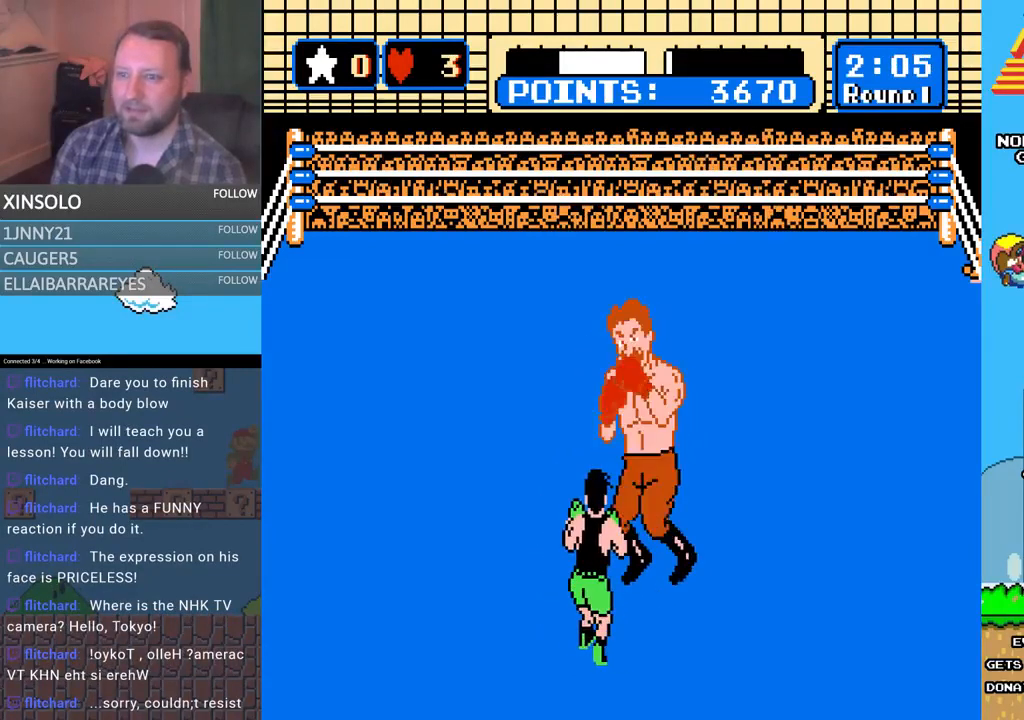
{"buttons": ["DPAD_LEFT"], "events": [[367, "DPAD_LEFT", "down"]]}
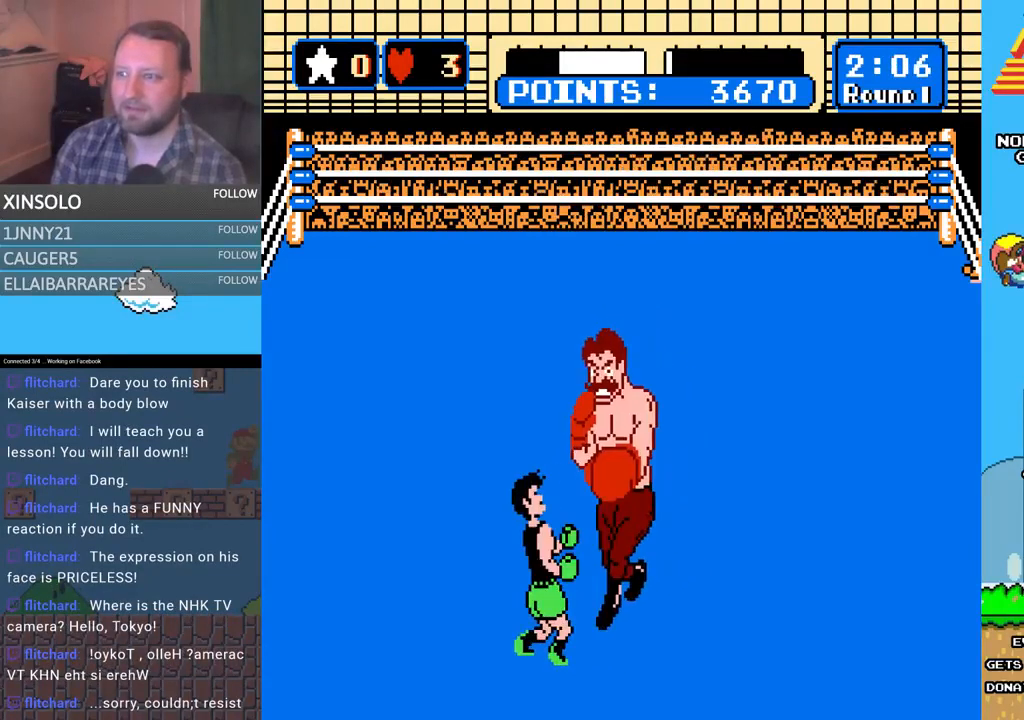
{"buttons": [], "events": [[67, "DPAD_LEFT", "up"]]}
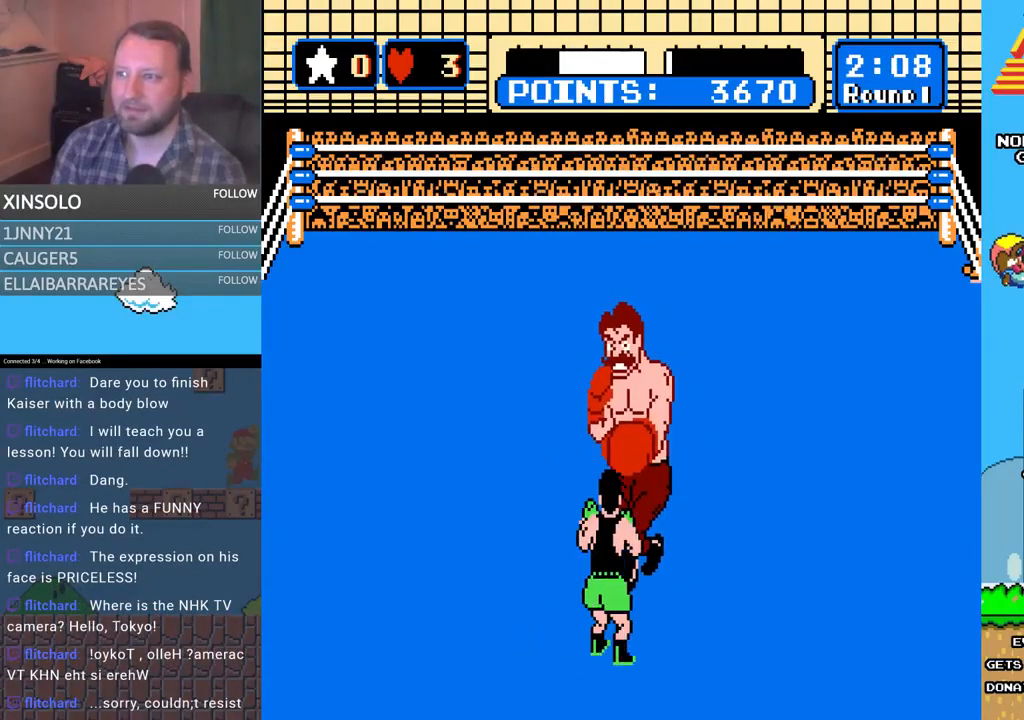
{"buttons": [], "events": []}
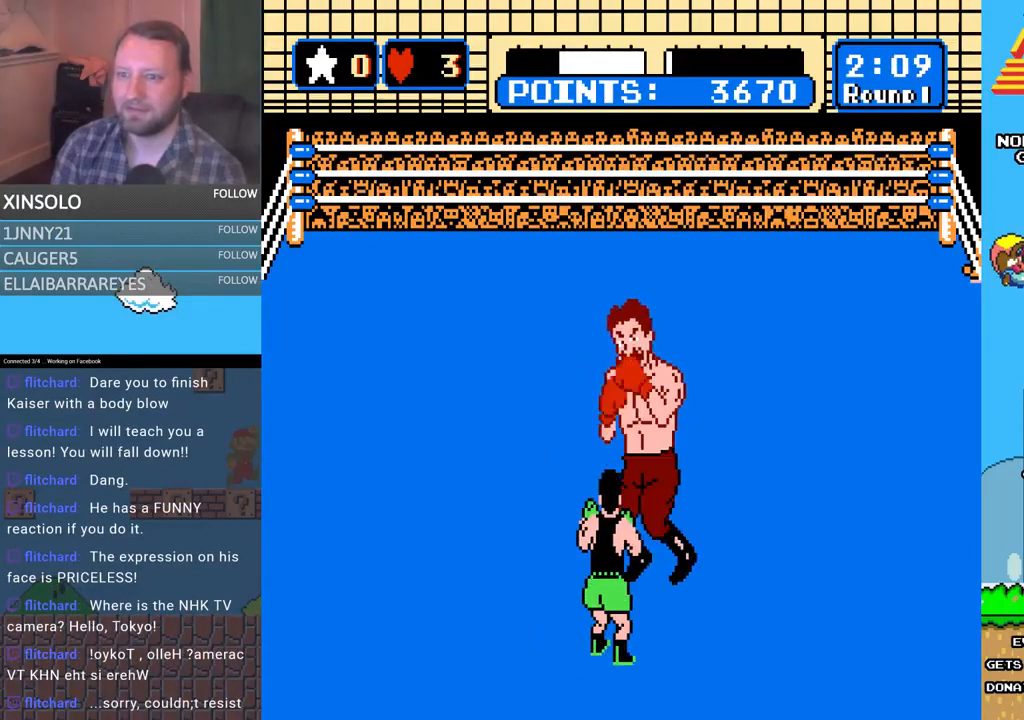
{"buttons": ["DPAD_LEFT"], "events": [[500, "DPAD_LEFT", "down"]]}
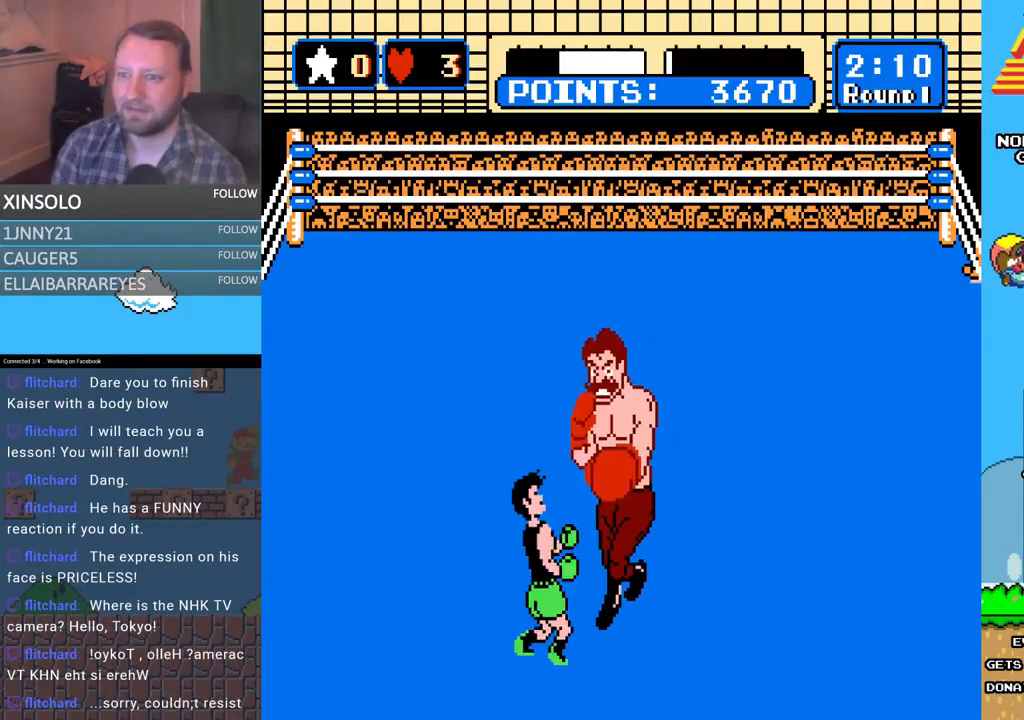
{"buttons": [], "events": [[67, "DPAD_LEFT", "up"]]}
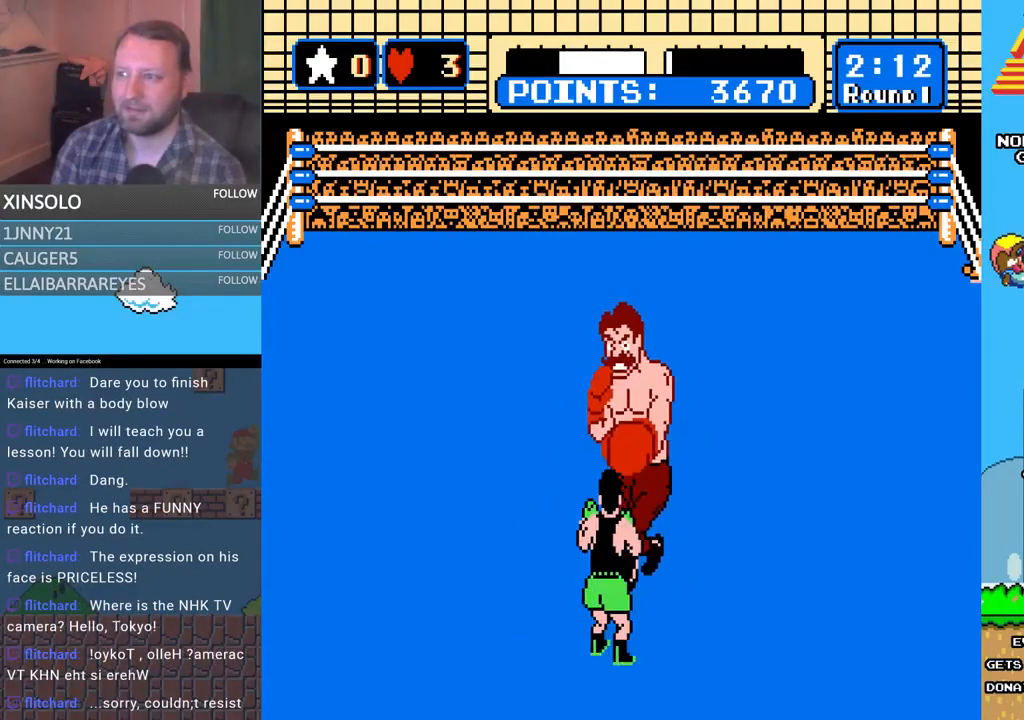
{"buttons": [], "events": []}
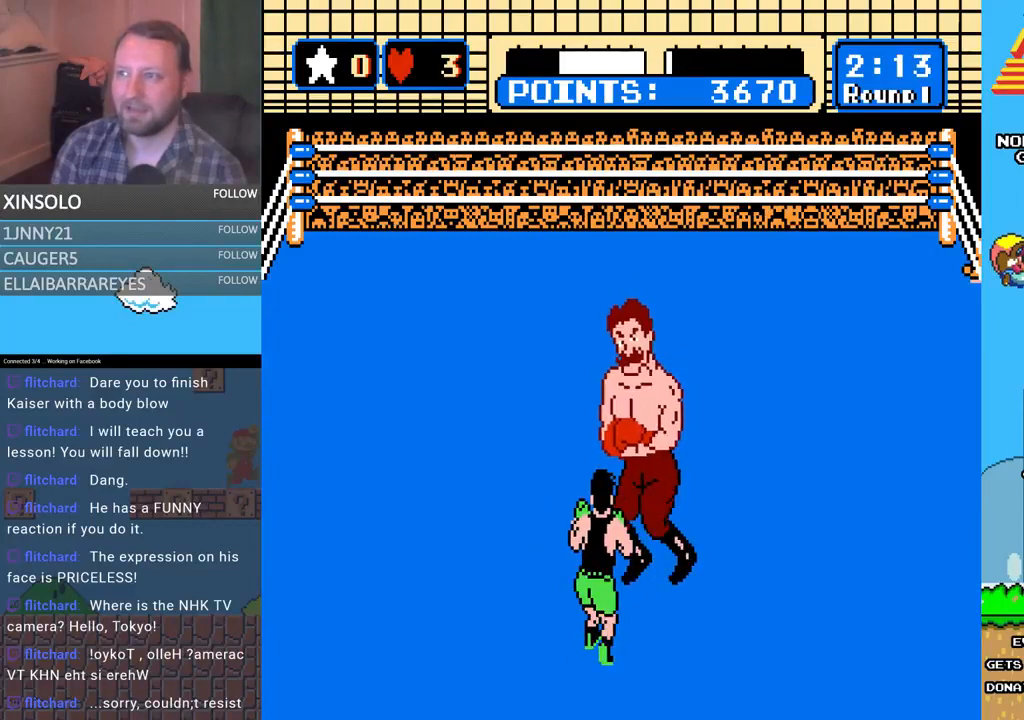
{"buttons": ["DPAD_LEFT"], "events": [[500, "DPAD_LEFT", "down"]]}
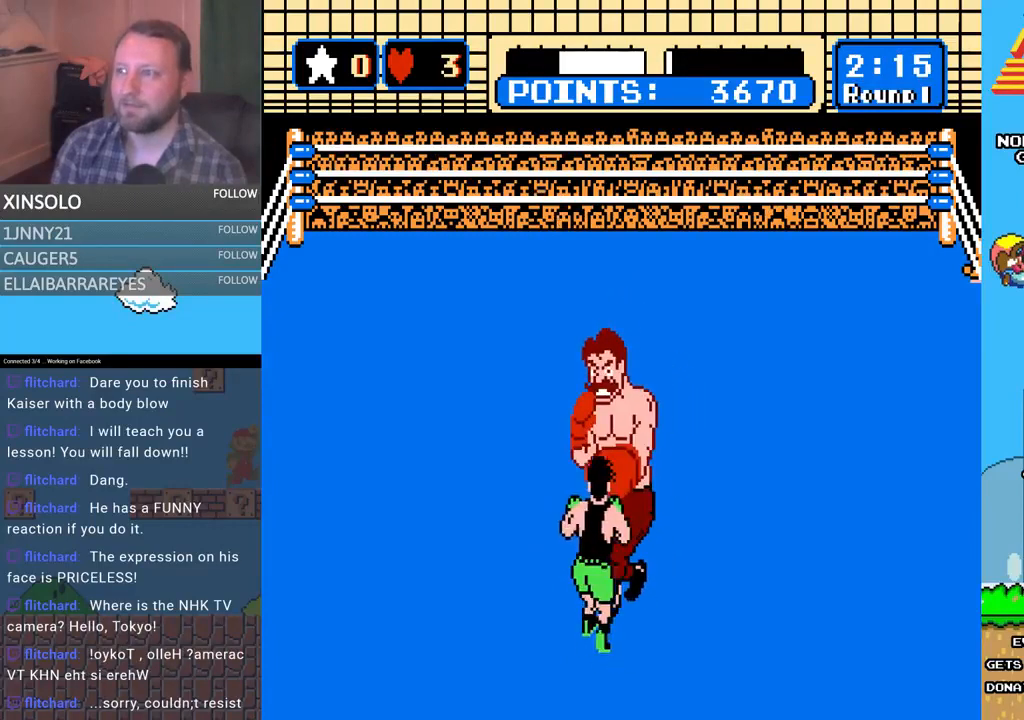
{"buttons": [], "events": [[233, "DPAD_LEFT", "up"]]}
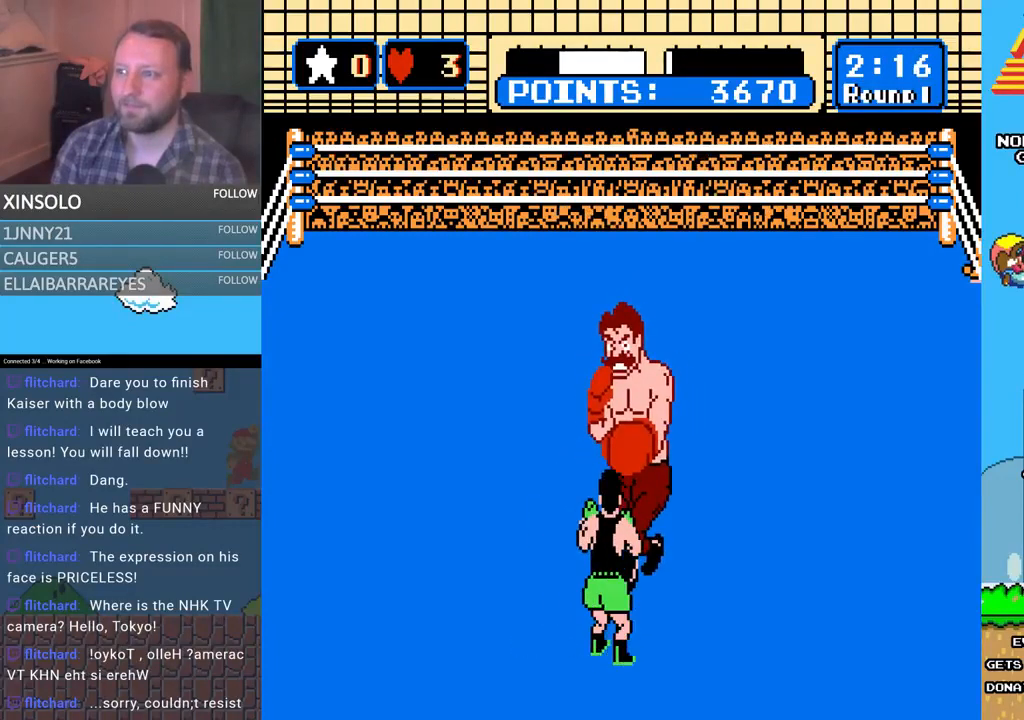
{"buttons": [], "events": []}
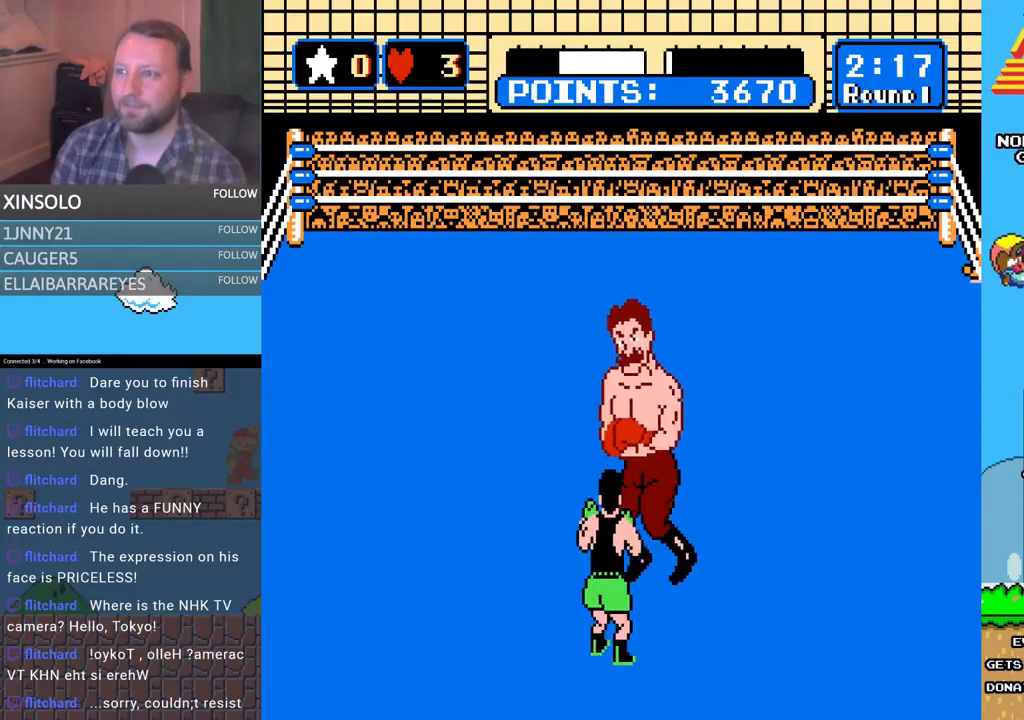
{"buttons": ["DPAD_LEFT"], "events": [[500, "DPAD_LEFT", "down"]]}
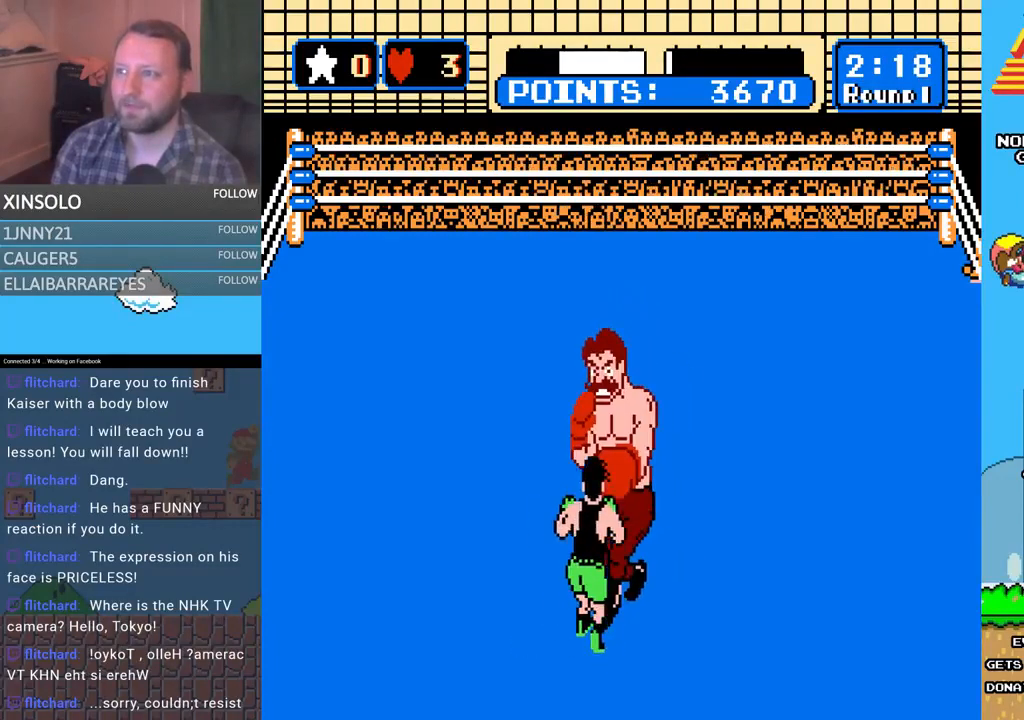
{"buttons": ["B"], "events": [[133, "DPAD_LEFT", "up"], [367, "B", "down"]]}
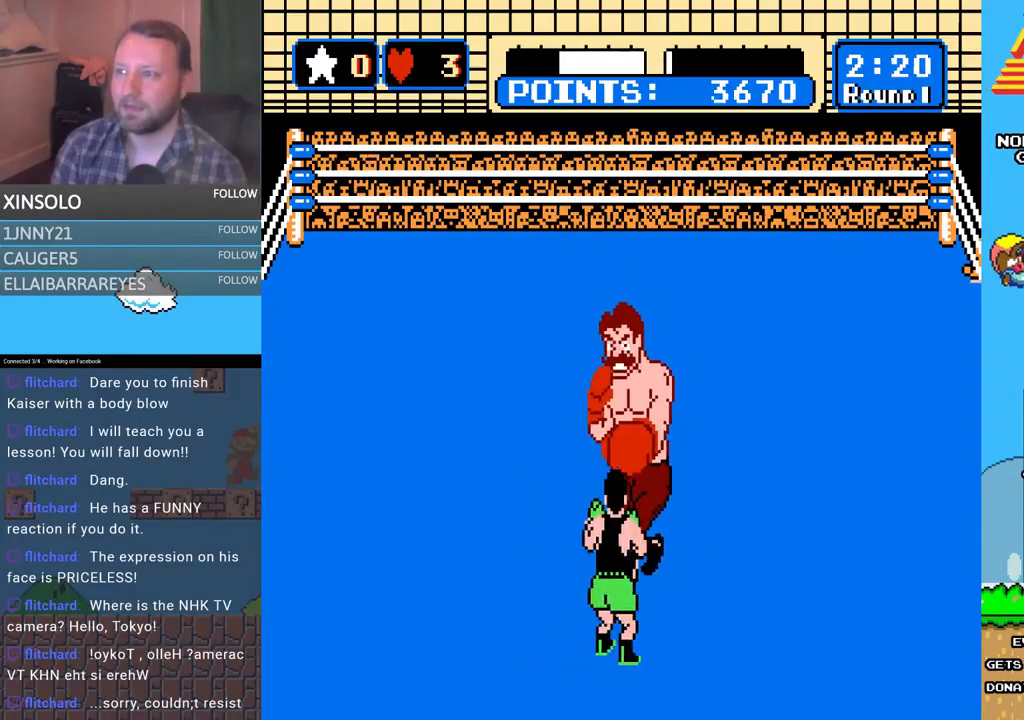
{"buttons": ["B"], "events": [[267, "B", "up"], [367, "B", "down"]]}
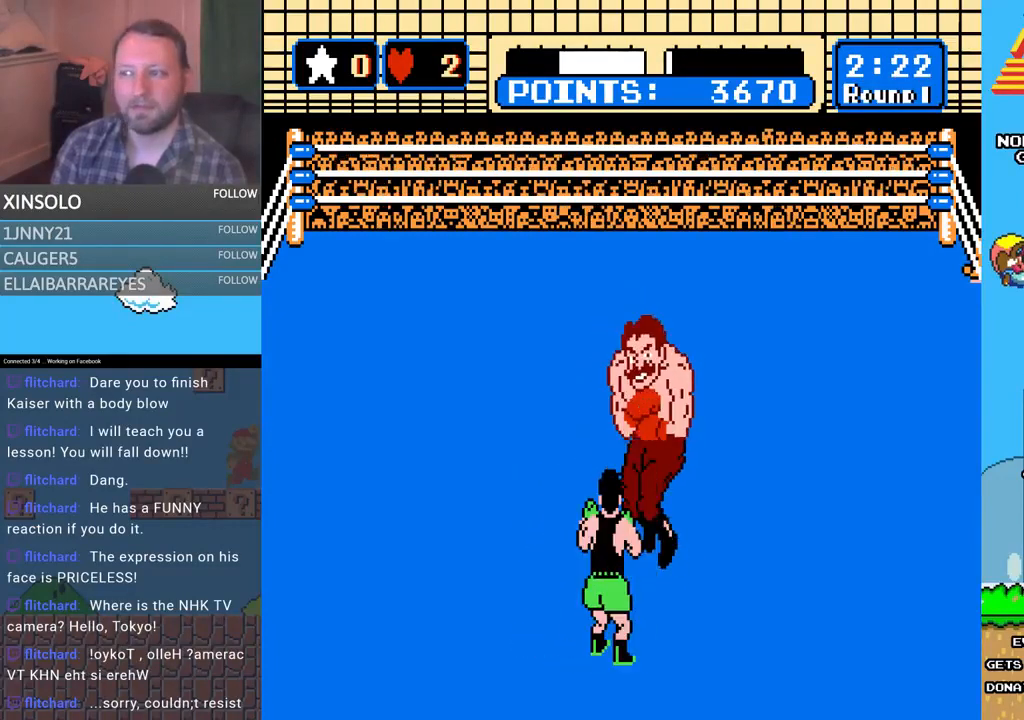
{"buttons": ["B"], "events": [[200, "B", "up"], [467, "B", "down"]]}
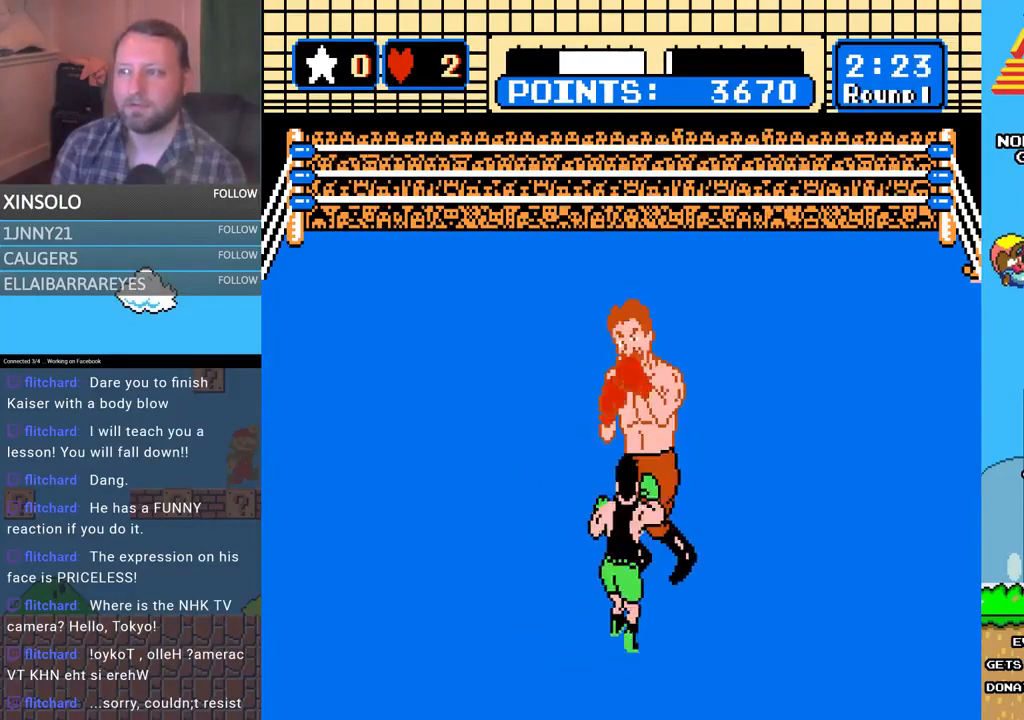
{"buttons": [], "events": [[67, "B", "up"]]}